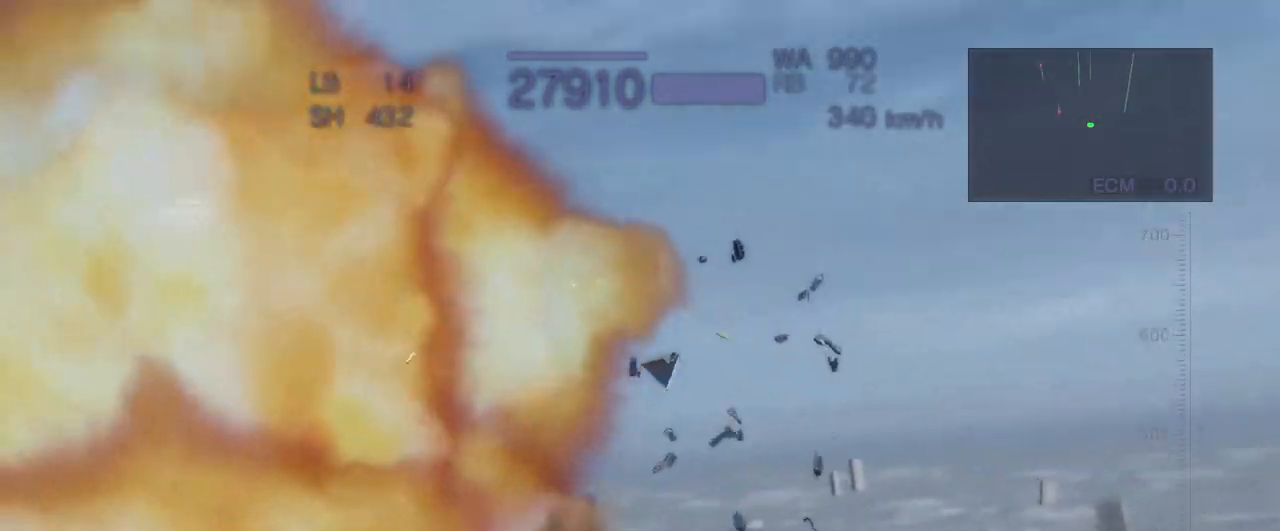
Gameplay with a controller (arcade stick); each line is a JSON object with the inputs held at the frame after it (dt_ms = milliseconds from this image to that frame). "events" lists button and stick changes between this image and that frame as [ms after this image, input, new state], when the widget could be followed in between. Not read: L3 R3.
{"dt_ms": 500, "buttons": ["CROSS", "R2"], "left_stick": "center", "events": []}
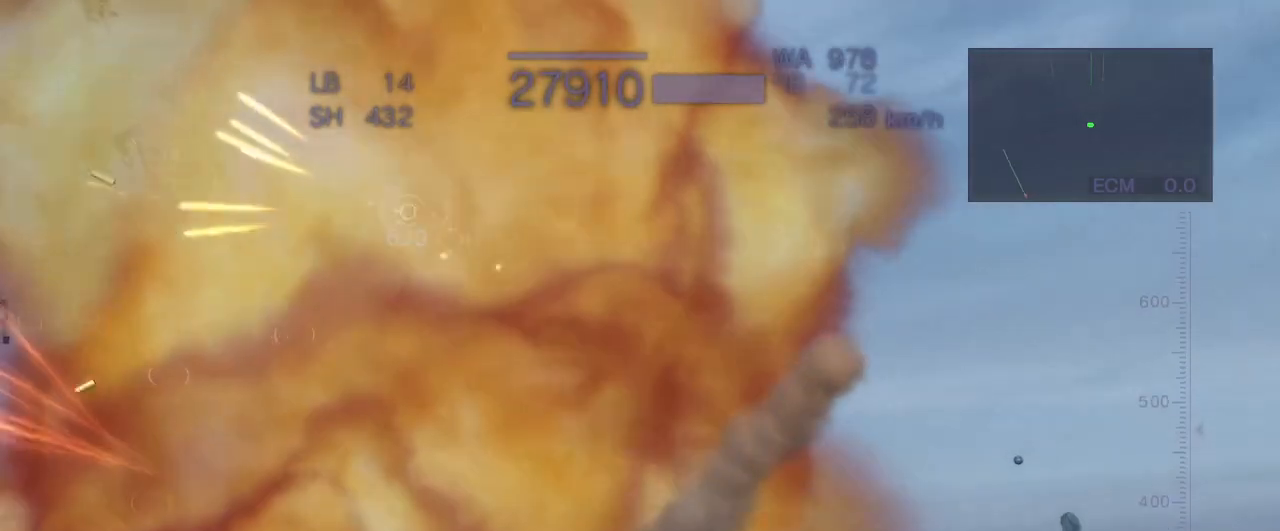
{"dt_ms": 500, "buttons": ["CROSS", "R2"], "left_stick": "center", "events": []}
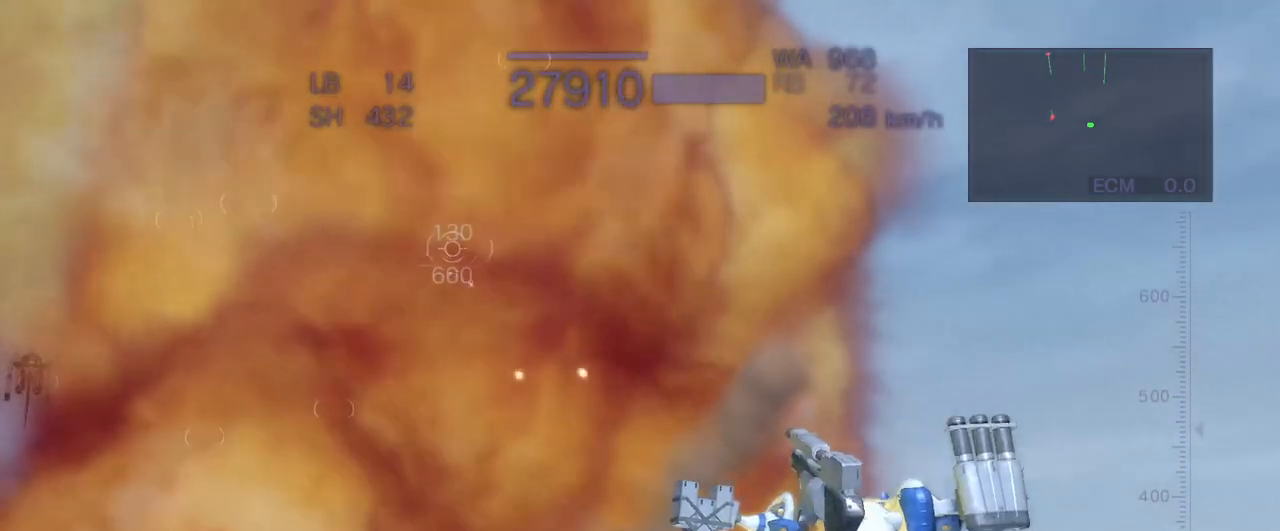
{"dt_ms": 500, "buttons": ["CROSS", "R2"], "left_stick": "left"}
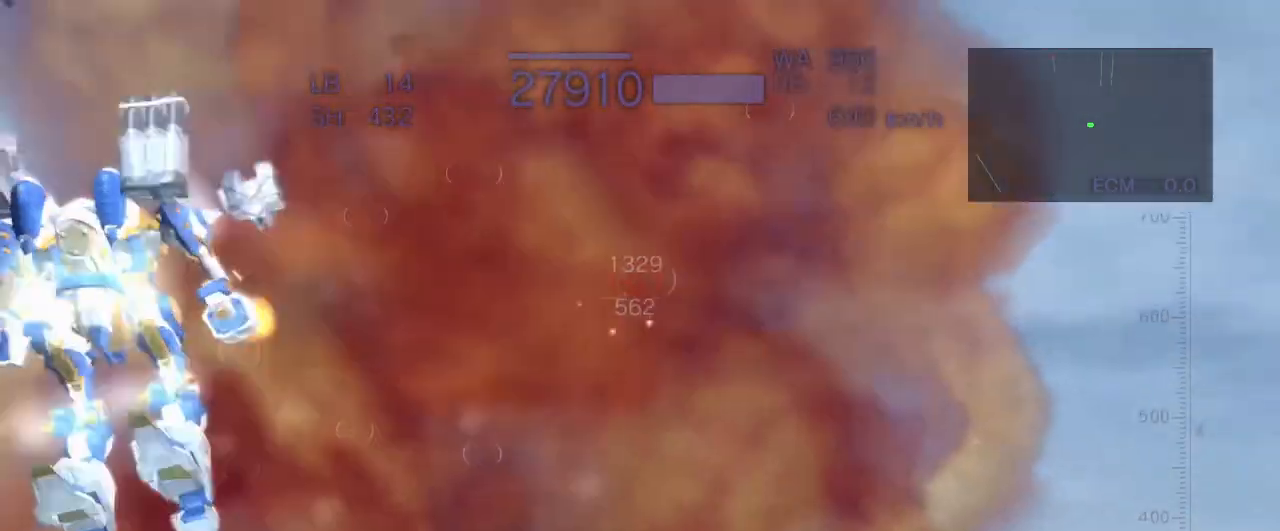
{"dt_ms": 500, "buttons": ["R2"], "left_stick": "center", "events": [[50, "left_stick", "center"], [417, "CROSS", "up"]]}
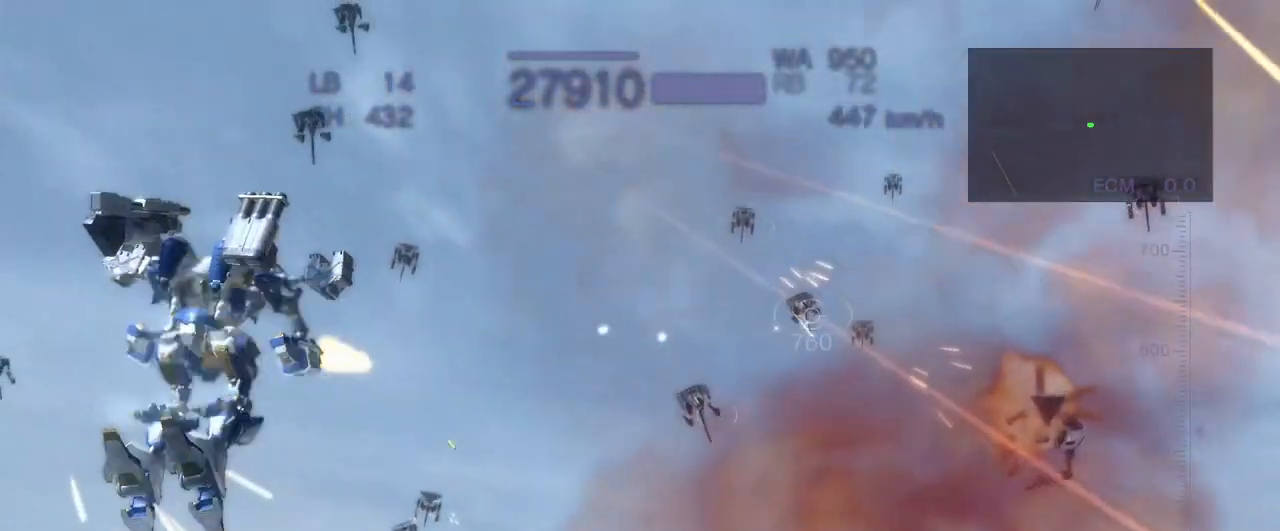
{"dt_ms": 500, "buttons": ["CROSS", "SQUARE", "R2"], "left_stick": "up", "events": [[133, "left_stick", "up"], [183, "CROSS", "down"], [317, "left_stick", "center"], [450, "SQUARE", "down"], [450, "left_stick", "up"]]}
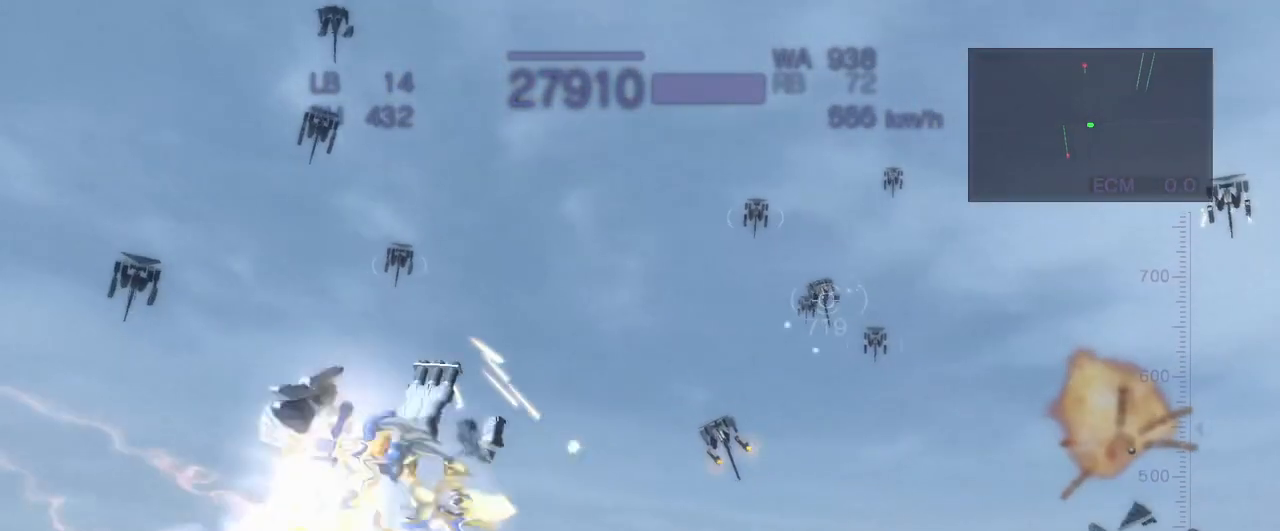
{"dt_ms": 500, "buttons": ["CROSS", "SQUARE", "R2"], "left_stick": "left", "events": [[100, "SQUARE", "up"], [117, "left_stick", "center"], [367, "left_stick", "left"], [417, "SQUARE", "down"]]}
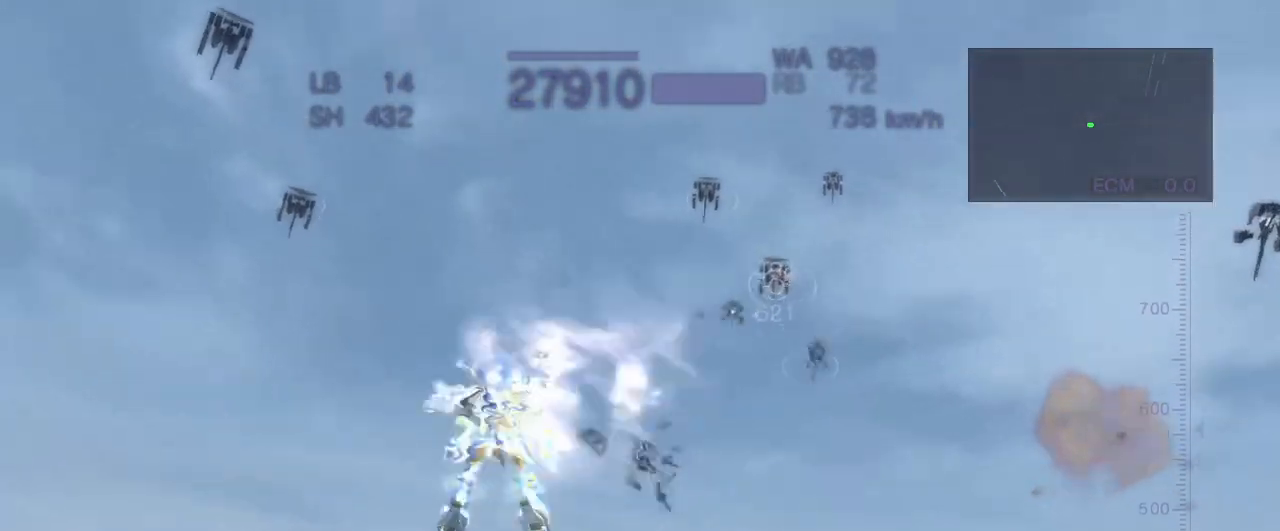
{"dt_ms": 500, "buttons": ["CROSS", "R2"], "left_stick": "center", "events": [[83, "left_stick", "center"], [100, "SQUARE", "up"]]}
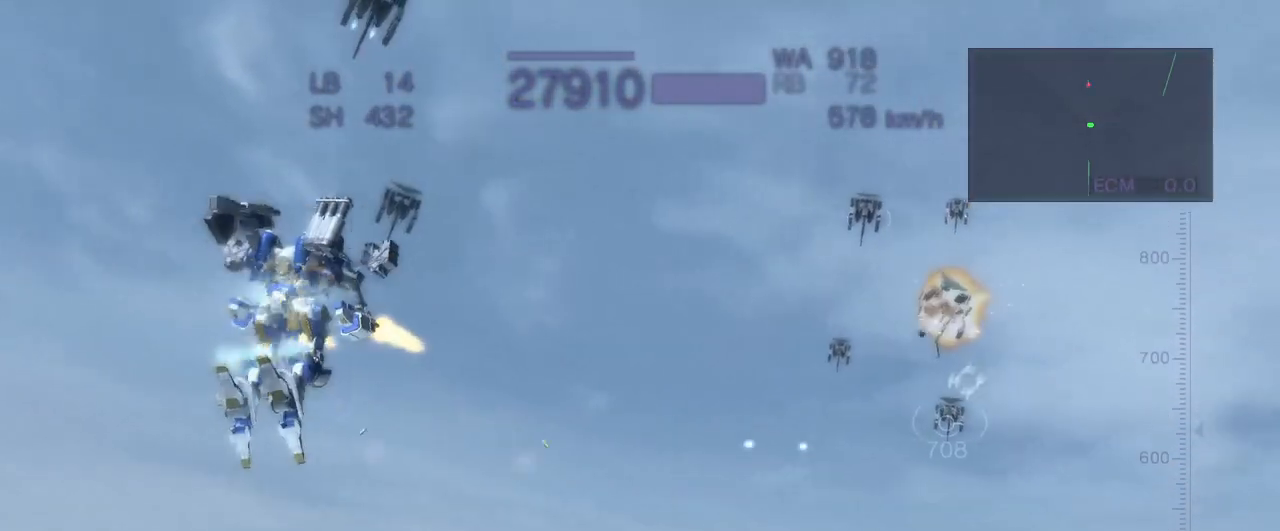
{"dt_ms": 500, "buttons": ["R2"], "left_stick": "center", "events": [[33, "left_stick", "right"], [133, "SQUARE", "down"], [317, "SQUARE", "up"], [350, "CROSS", "up"], [400, "left_stick", "center"]]}
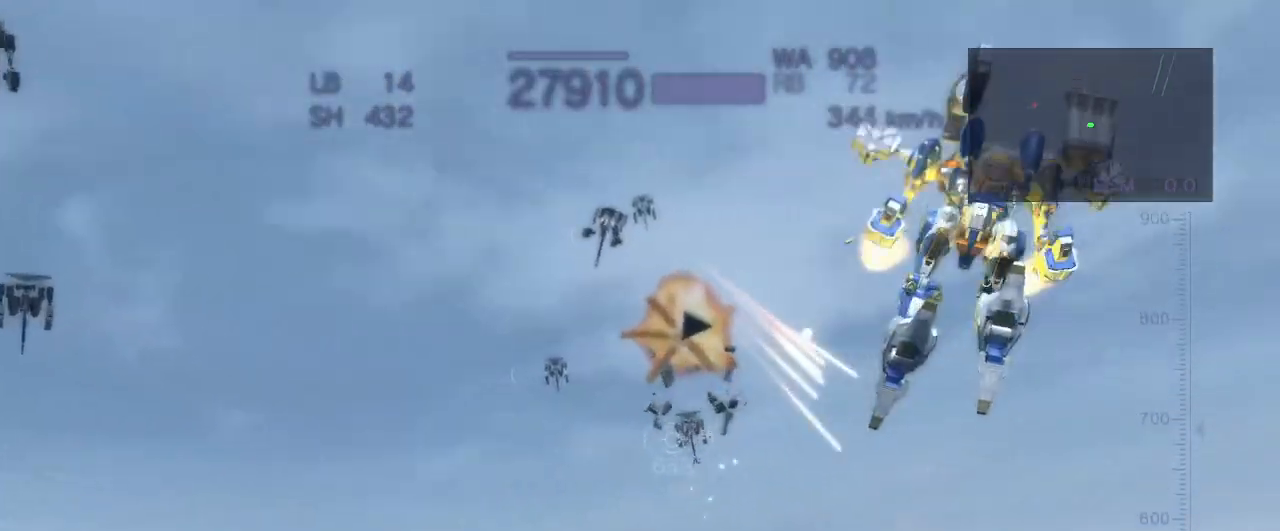
{"dt_ms": 500, "buttons": ["CROSS", "SQUARE", "R2"], "left_stick": "up", "events": [[117, "left_stick", "up"], [350, "CROSS", "down"], [483, "SQUARE", "down"]]}
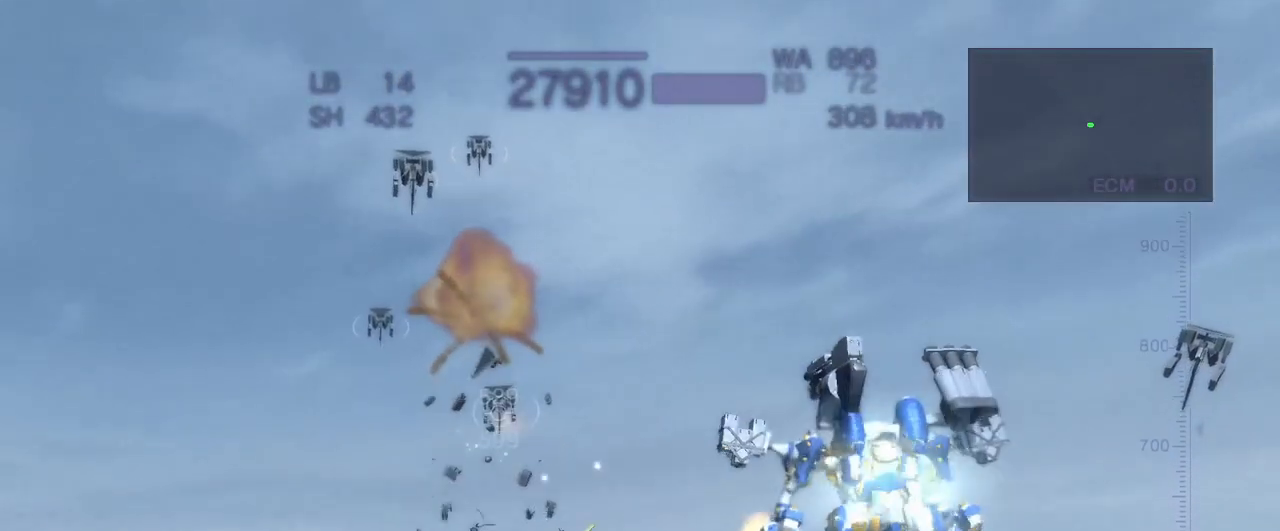
{"dt_ms": 500, "buttons": ["CROSS", "R2"], "left_stick": "center", "events": [[150, "SQUARE", "up"], [217, "left_stick", "center"]]}
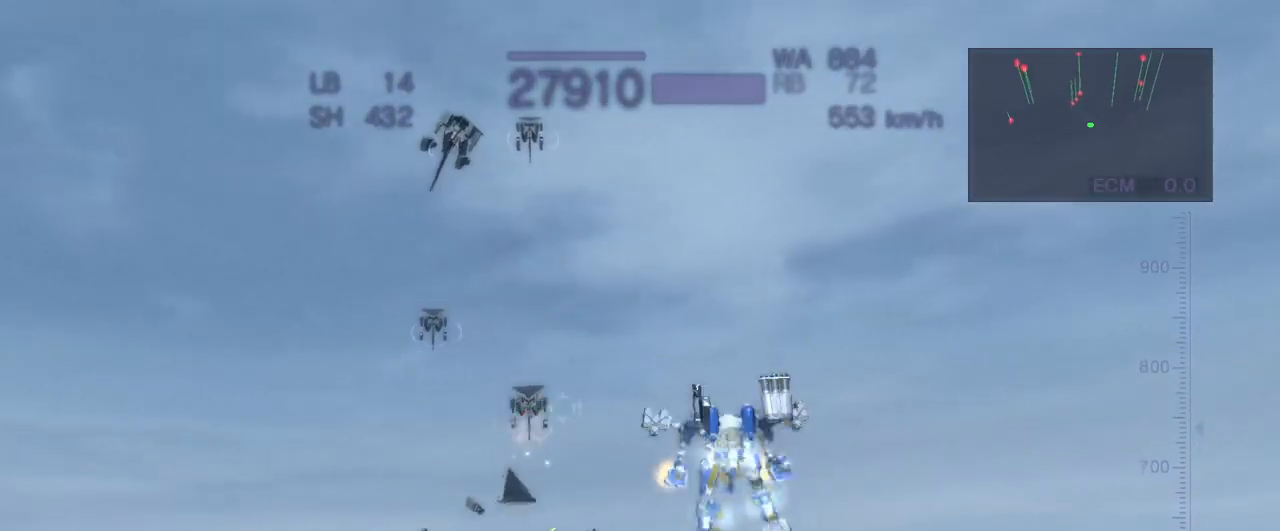
{"dt_ms": 500, "buttons": ["CROSS", "R2"], "left_stick": "up", "events": [[67, "CROSS", "up"], [400, "left_stick", "up"], [450, "CROSS", "down"]]}
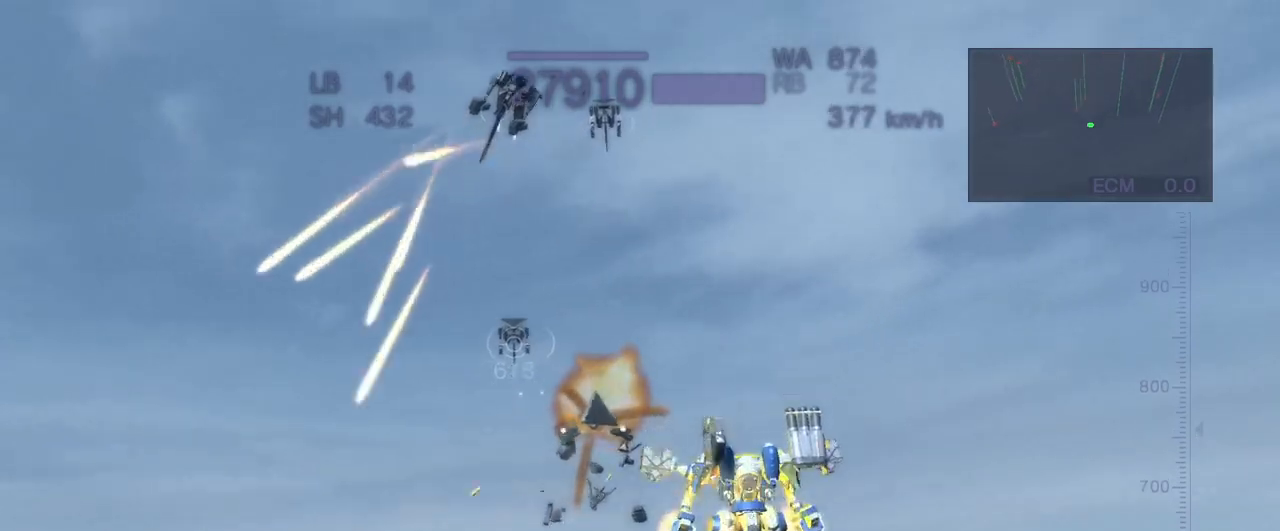
{"dt_ms": 500, "buttons": ["CROSS", "R2"], "left_stick": "center", "events": [[333, "CIRCLE", "down"], [450, "CIRCLE", "up"], [483, "left_stick", "center"]]}
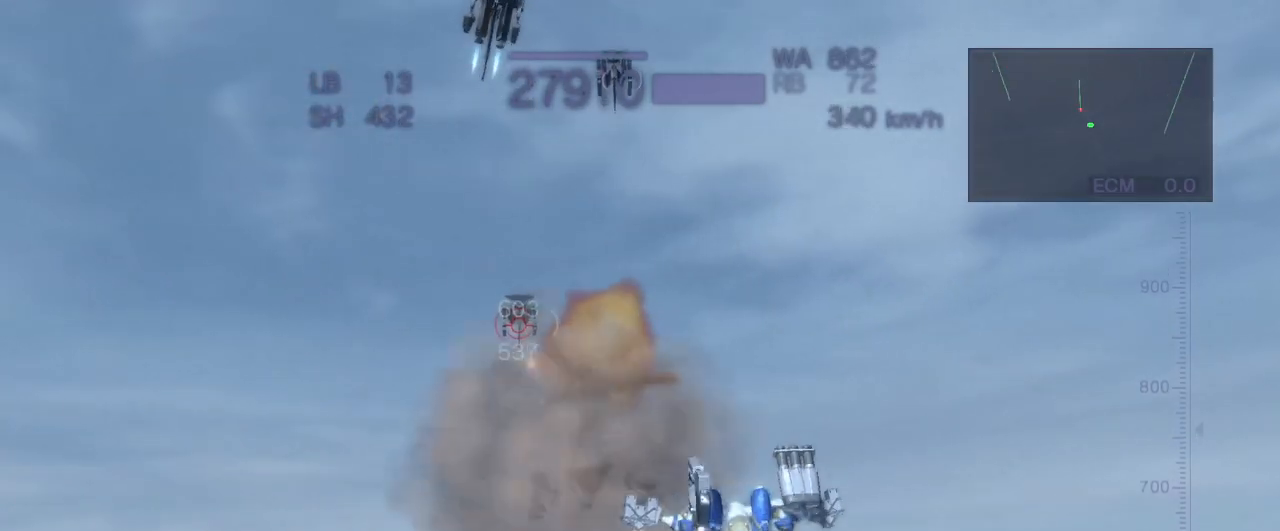
{"dt_ms": 500, "buttons": ["R2"], "left_stick": "left", "events": [[233, "CROSS", "up"], [250, "left_stick", "left"], [333, "SQUARE", "down"], [483, "SQUARE", "up"]]}
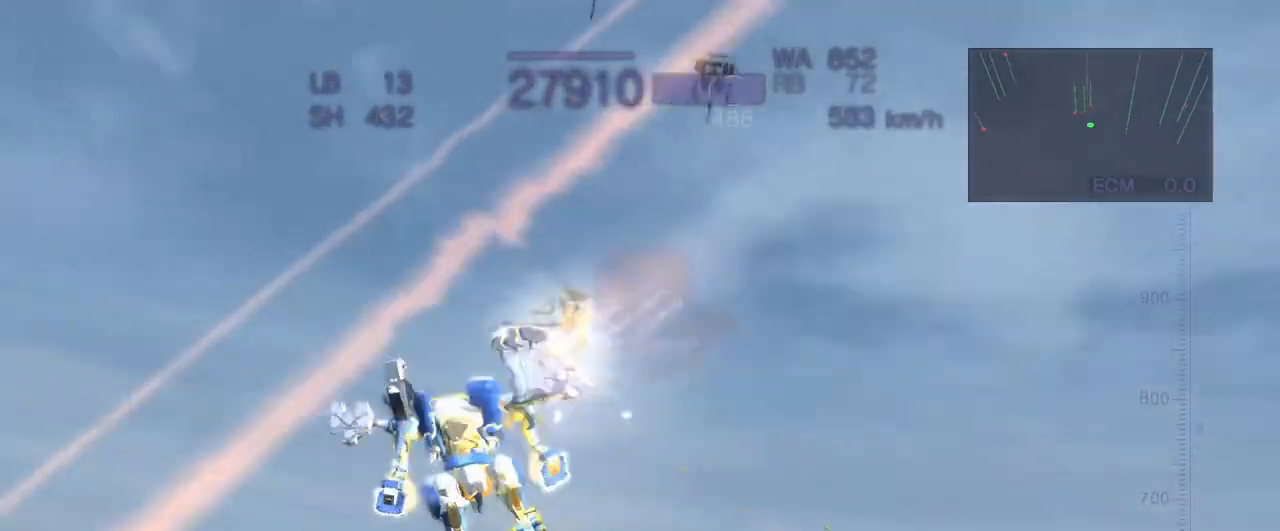
{"dt_ms": 1000, "buttons": ["CROSS", "R2"], "left_stick": "center"}
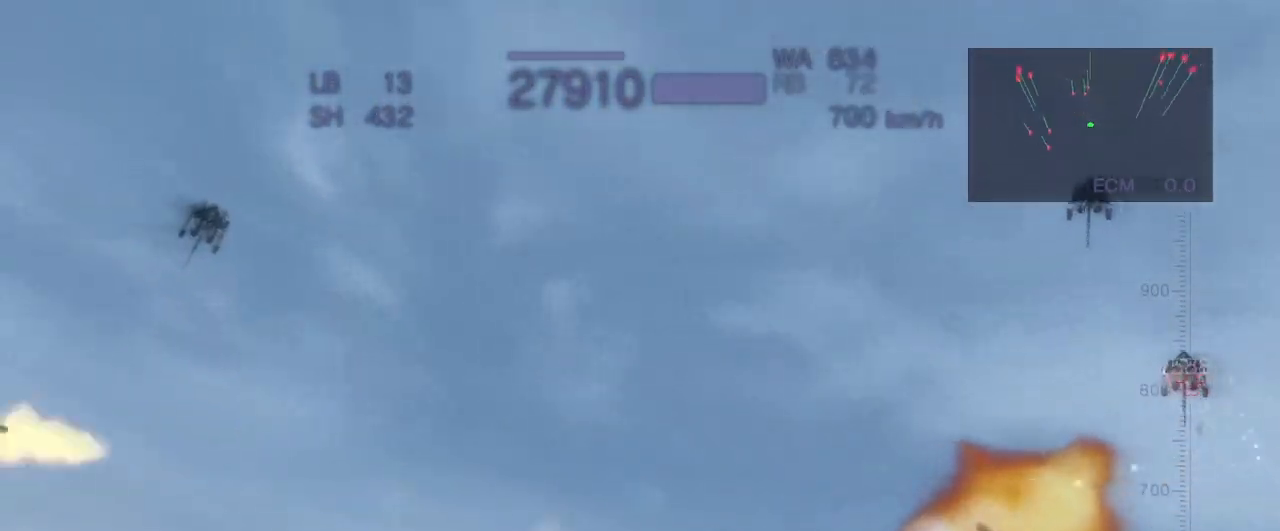
{"dt_ms": 500, "buttons": ["CROSS", "SQUARE", "R2"], "left_stick": "right", "events": [[350, "left_stick", "right"], [483, "SQUARE", "down"]]}
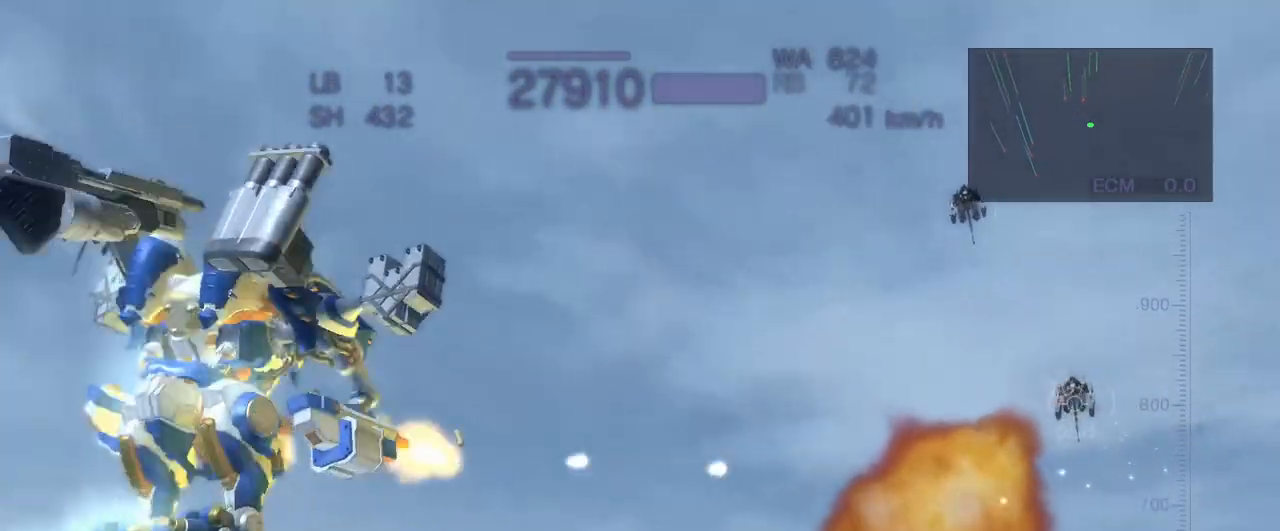
{"dt_ms": 500, "buttons": ["R2"], "left_stick": "center", "events": [[167, "SQUARE", "up"], [233, "CROSS", "up"], [233, "left_stick", "center"]]}
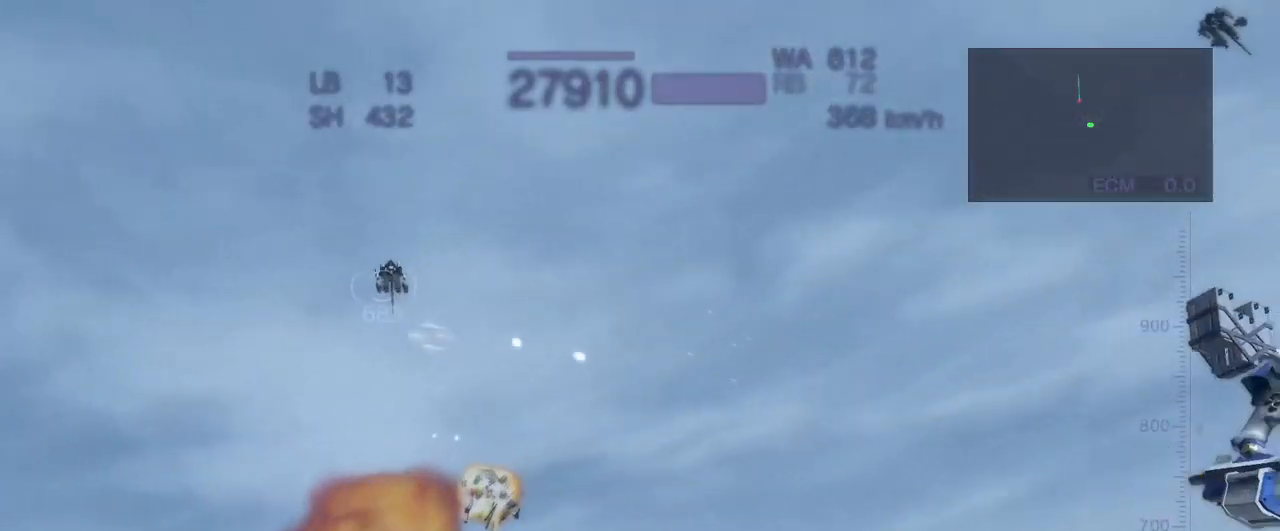
{"dt_ms": 500, "buttons": ["CROSS", "SQUARE", "R2"], "left_stick": "left", "events": [[200, "CROSS", "down"], [200, "left_stick", "left"], [383, "SQUARE", "down"]]}
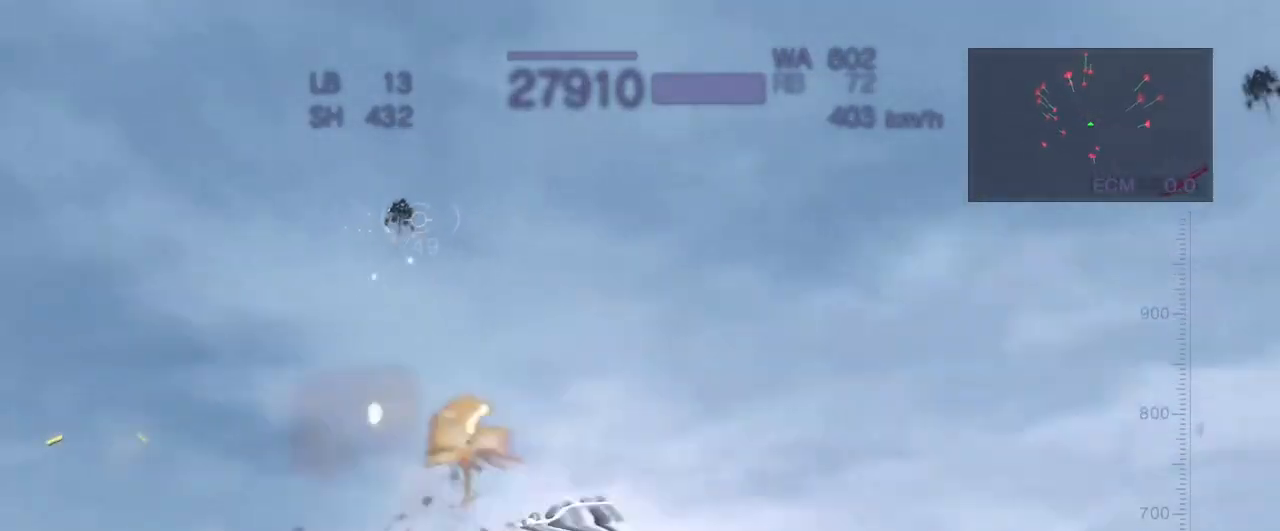
{"dt_ms": 500, "buttons": ["R2"], "left_stick": "right", "events": [[67, "SQUARE", "up"], [133, "left_stick", "center"], [217, "CROSS", "up"], [383, "left_stick", "right"]]}
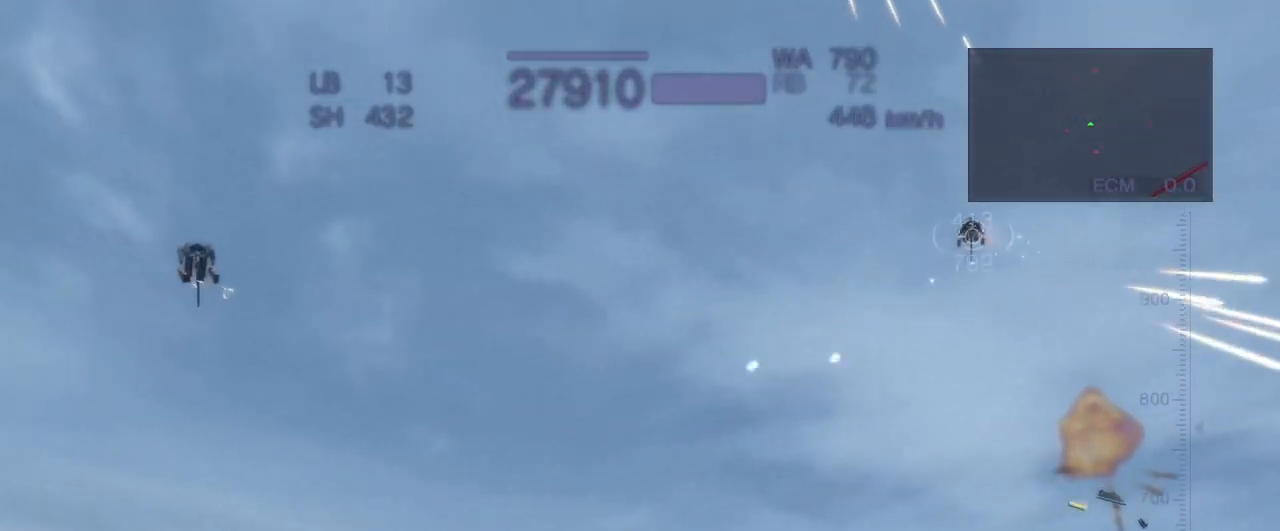
{"dt_ms": 500, "buttons": ["CROSS", "R2"], "left_stick": "right", "events": [[67, "CROSS", "down"], [183, "SQUARE", "down"], [450, "SQUARE", "up"]]}
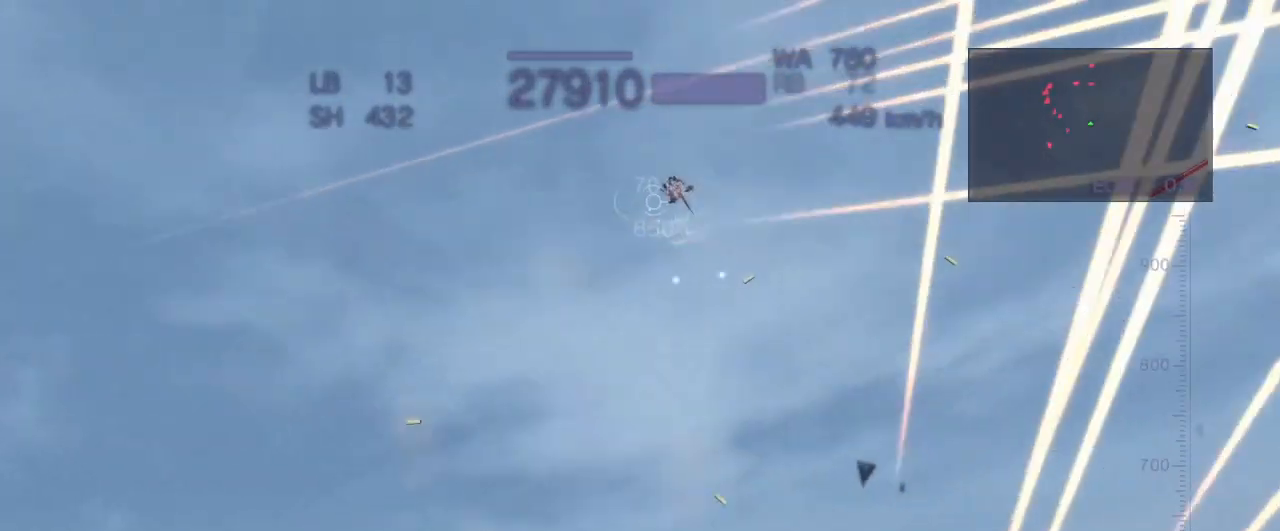
{"dt_ms": 500, "buttons": ["CROSS", "SQUARE", "R2"], "left_stick": "left", "events": [[17, "left_stick", "center"], [233, "left_stick", "left"], [383, "SQUARE", "down"]]}
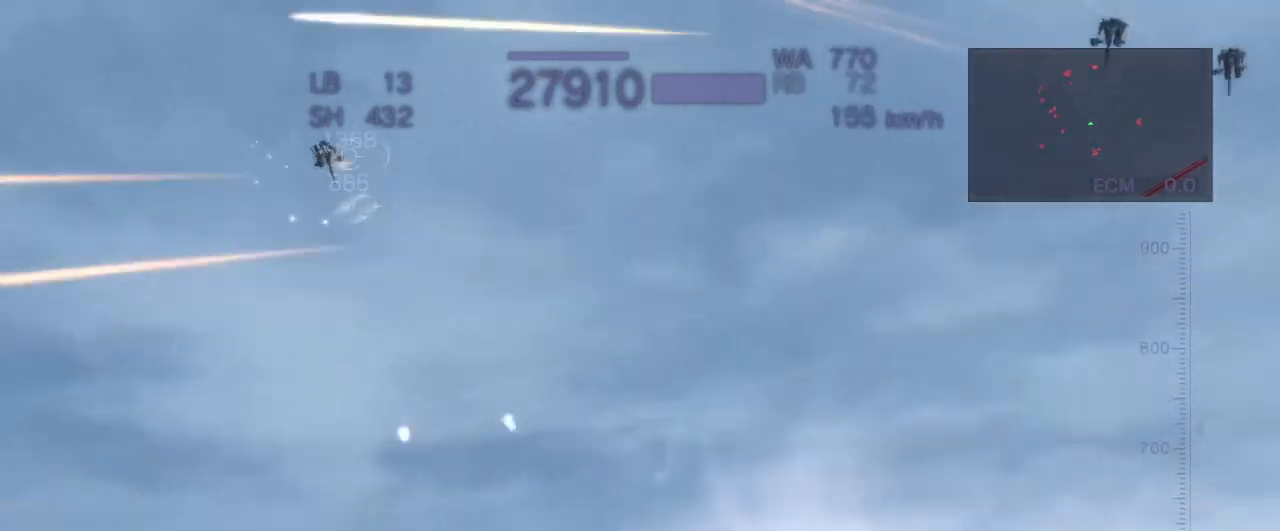
{"dt_ms": 500, "buttons": ["CROSS", "R2"], "left_stick": "center", "events": [[200, "SQUARE", "up"], [317, "left_stick", "center"]]}
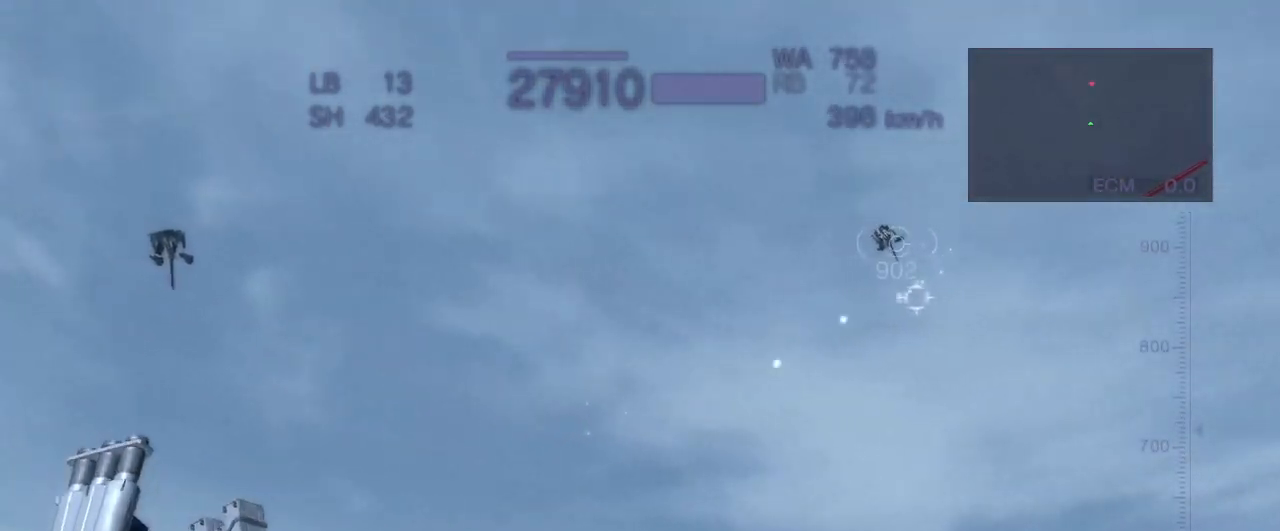
{"dt_ms": 500, "buttons": ["CROSS", "SQUARE", "R2"], "left_stick": "right", "events": [[33, "left_stick", "right"], [467, "SQUARE", "down"]]}
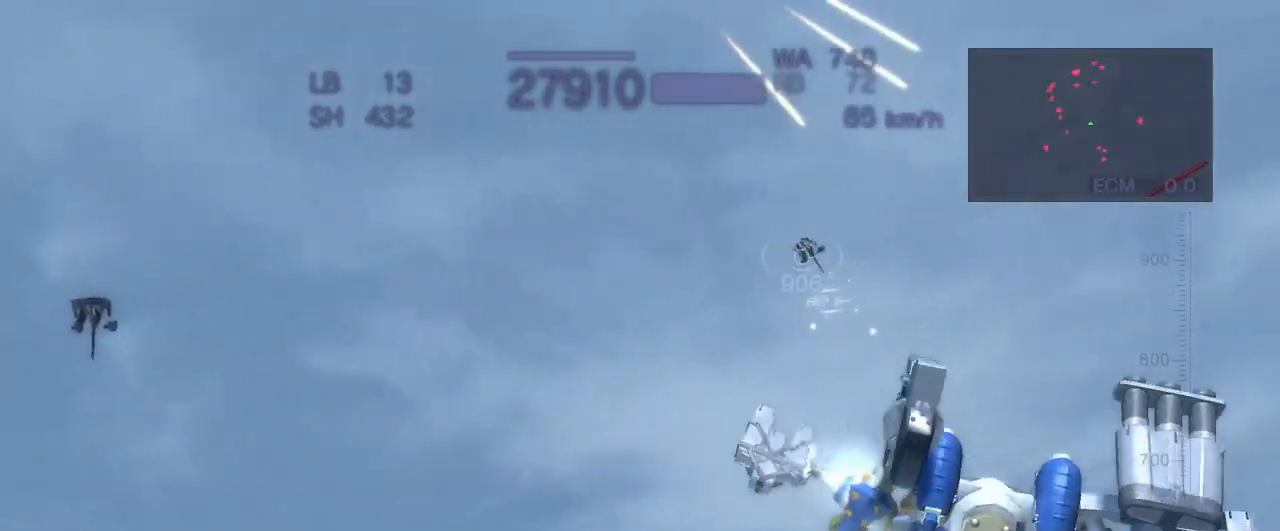
{"dt_ms": 500, "buttons": ["R2"], "left_stick": "up", "events": [[133, "left_stick", "center"], [150, "SQUARE", "up"], [383, "CROSS", "up"], [433, "left_stick", "up"]]}
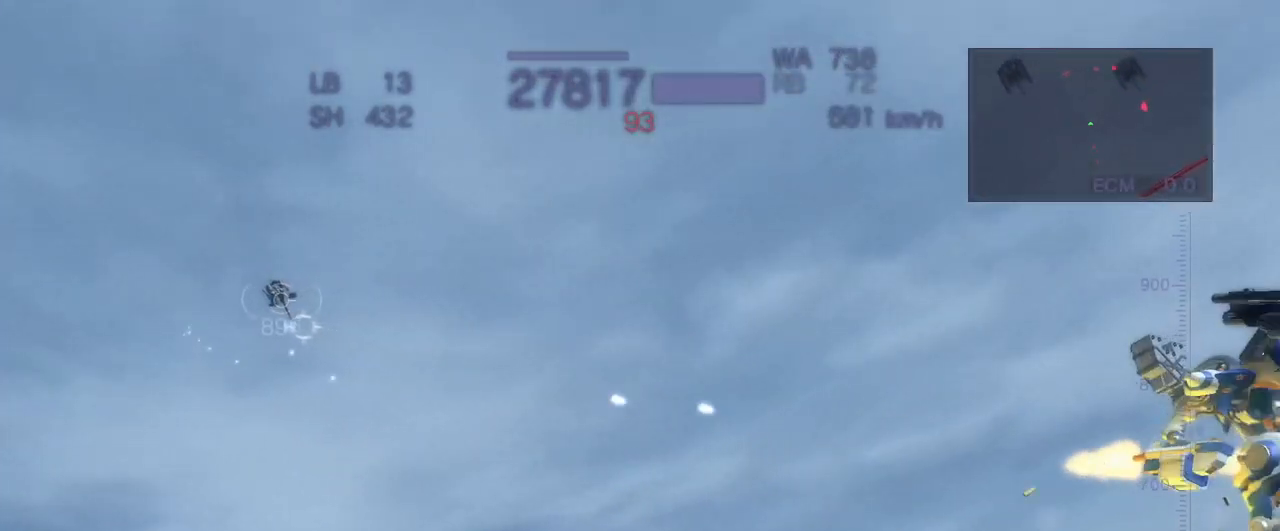
{"dt_ms": 500, "buttons": ["CROSS", "R2"], "left_stick": "center", "events": [[117, "CROSS", "down"], [167, "SQUARE", "down"], [450, "SQUARE", "up"], [483, "left_stick", "center"]]}
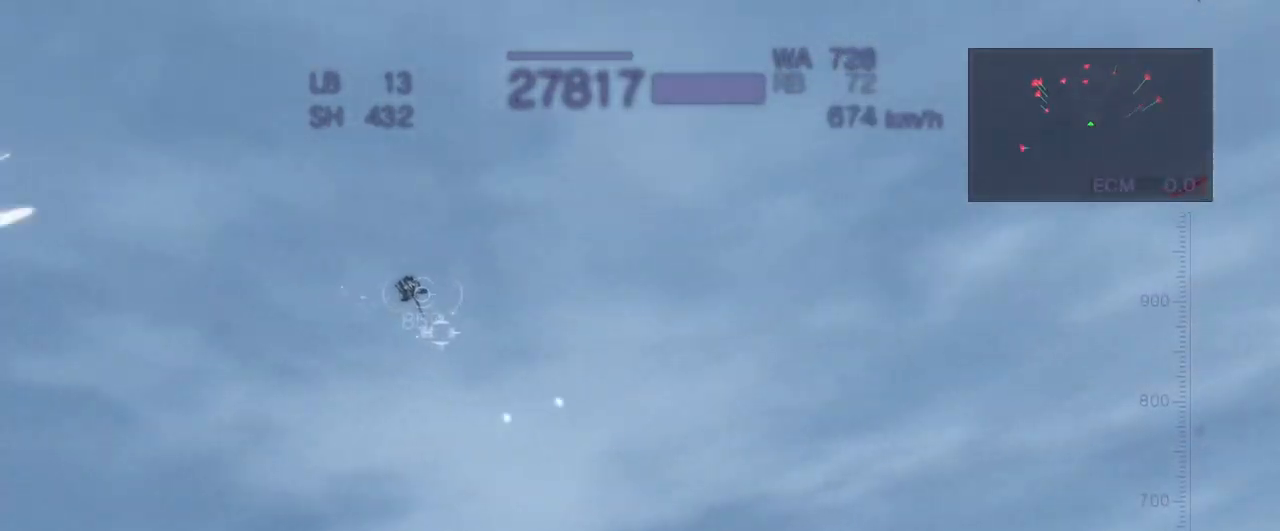
{"dt_ms": 500, "buttons": ["CROSS", "R2"], "left_stick": "left", "events": [[200, "left_stick", "left"]]}
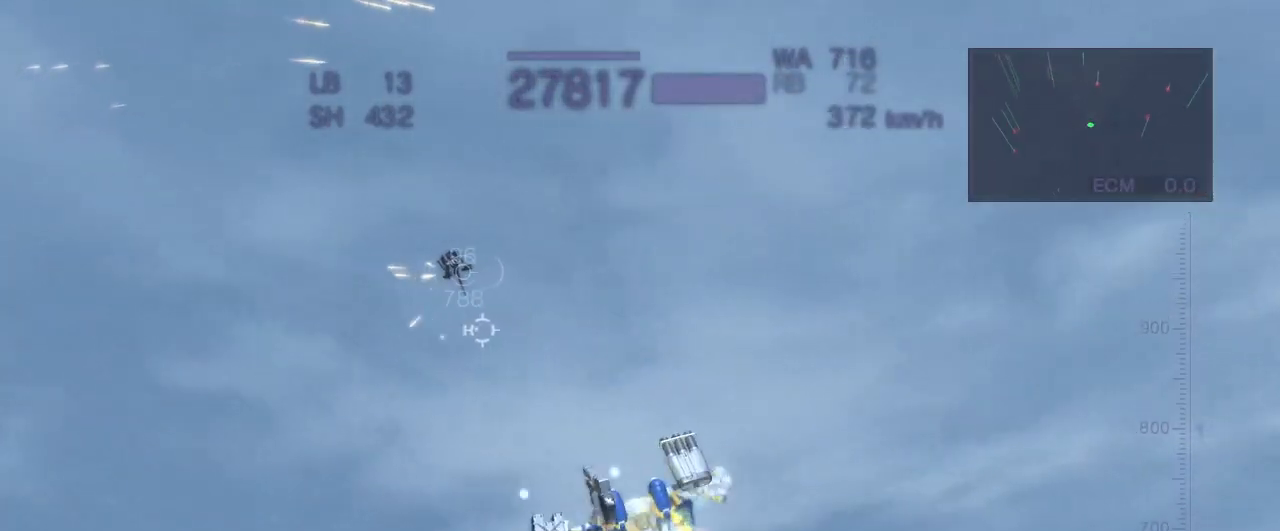
{"dt_ms": 500, "buttons": ["CROSS", "R2"], "left_stick": "up", "events": [[67, "CROSS", "up"], [250, "left_stick", "center"], [433, "CROSS", "down"], [450, "left_stick", "up"]]}
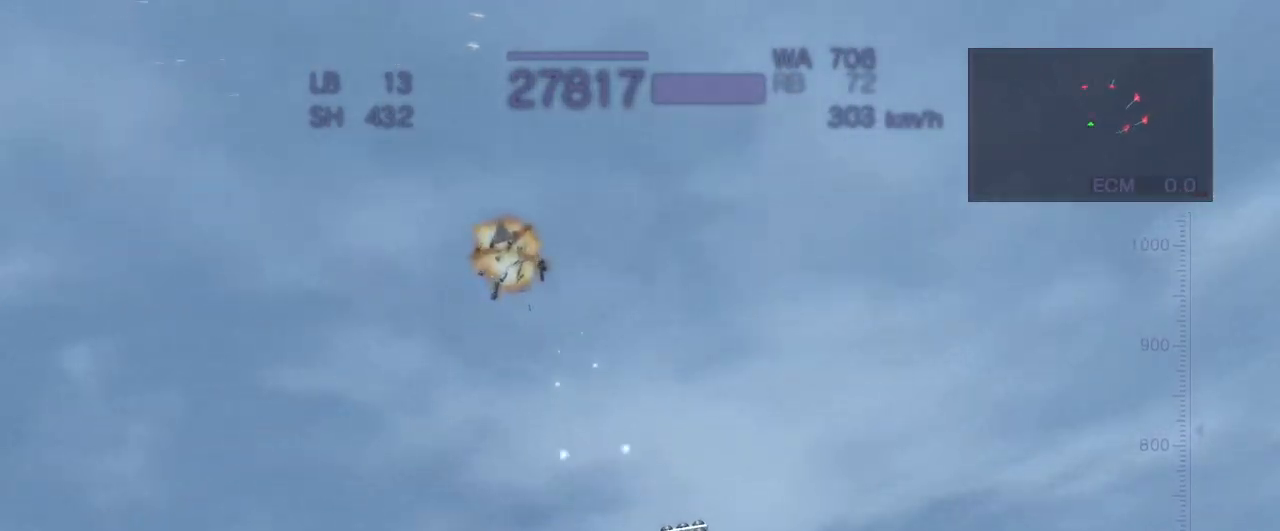
{"dt_ms": 500, "buttons": ["CROSS", "R2"], "left_stick": "left", "events": [[67, "left_stick", "center"], [83, "CROSS", "up"], [183, "left_stick", "left"], [417, "CROSS", "down"]]}
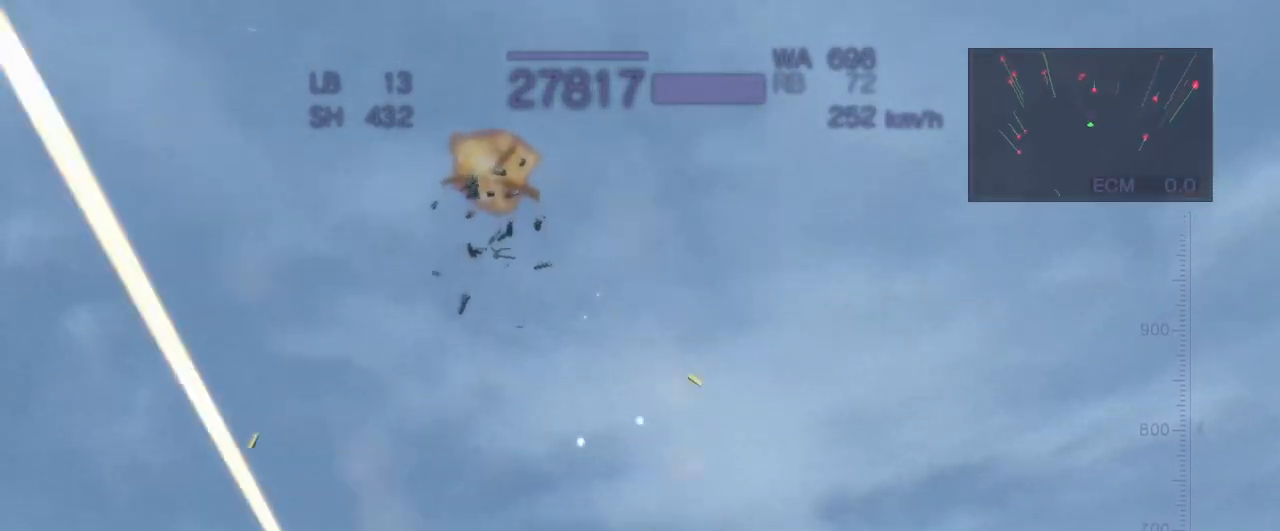
{"dt_ms": 500, "buttons": ["CROSS", "SQUARE", "R2"], "left_stick": "left", "events": [[117, "SQUARE", "down"]]}
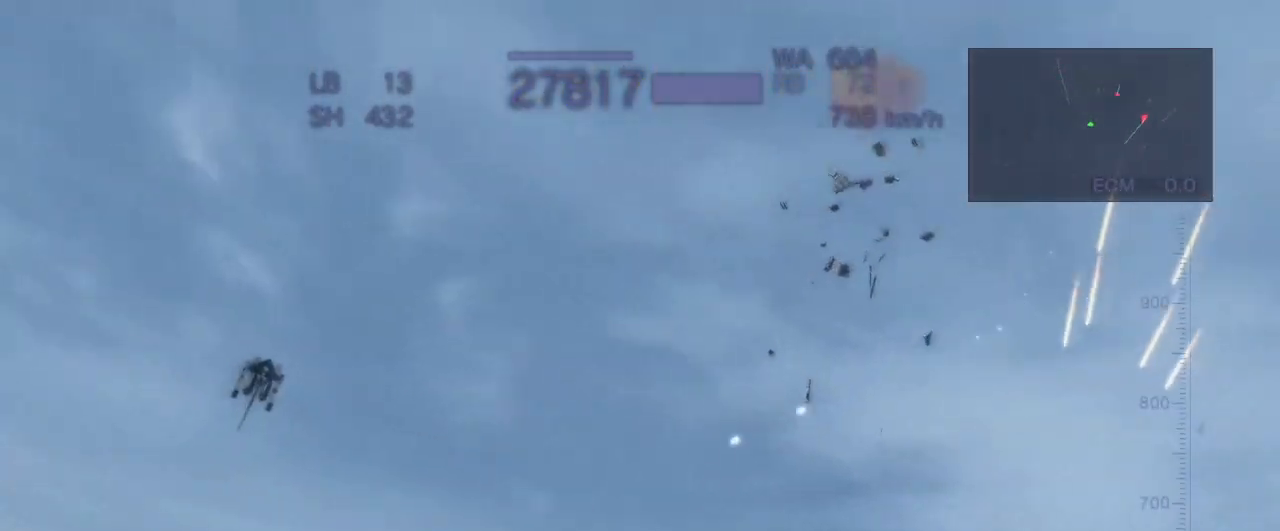
{"dt_ms": 500, "buttons": ["CROSS", "R2"], "left_stick": "left", "events": [[17, "SQUARE", "up"]]}
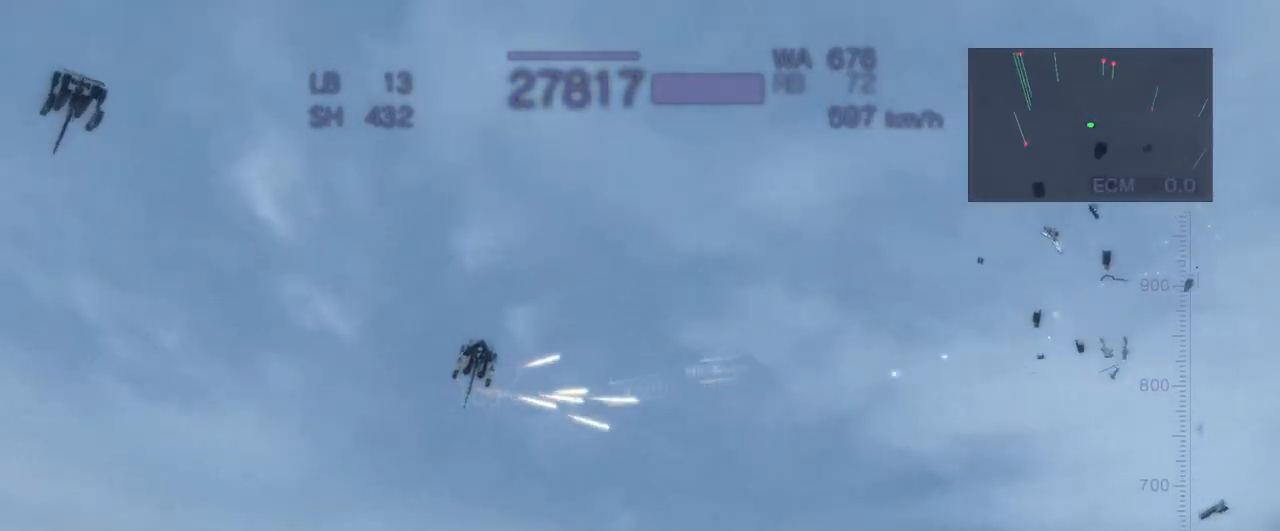
{"dt_ms": 500, "buttons": ["CROSS", "R2"], "left_stick": "center", "events": [[50, "SQUARE", "down"], [250, "SQUARE", "up"], [350, "left_stick", "center"]]}